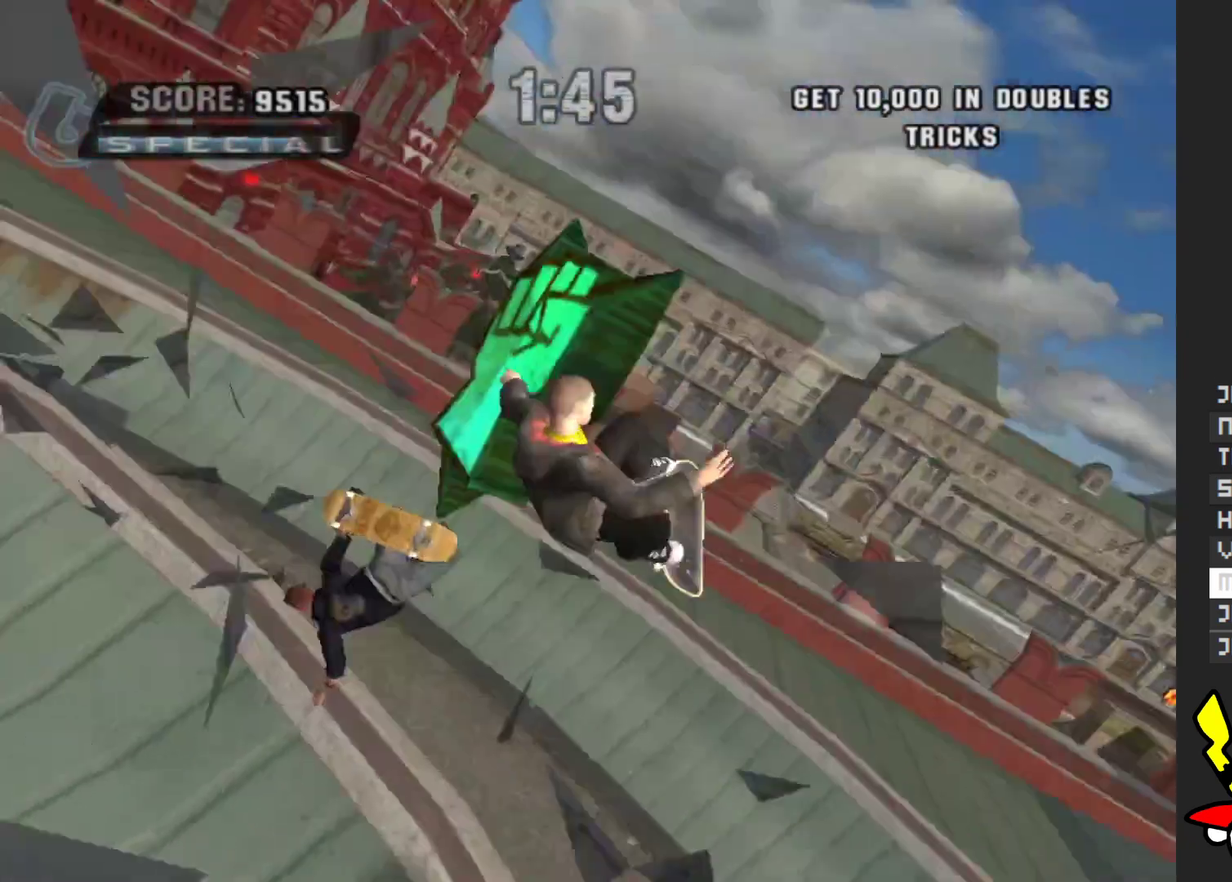
Gameplay with a controller (Xbox layout); each line is a JSON object with the inputs held at the frame after it. "events" lists button and stick changes between this image and that frame as [ms after this image, input, new state], when the widget could be followed in between. Not read: L3 R3.
{"buttons": [], "left_stick": "center", "right_stick": "center"}
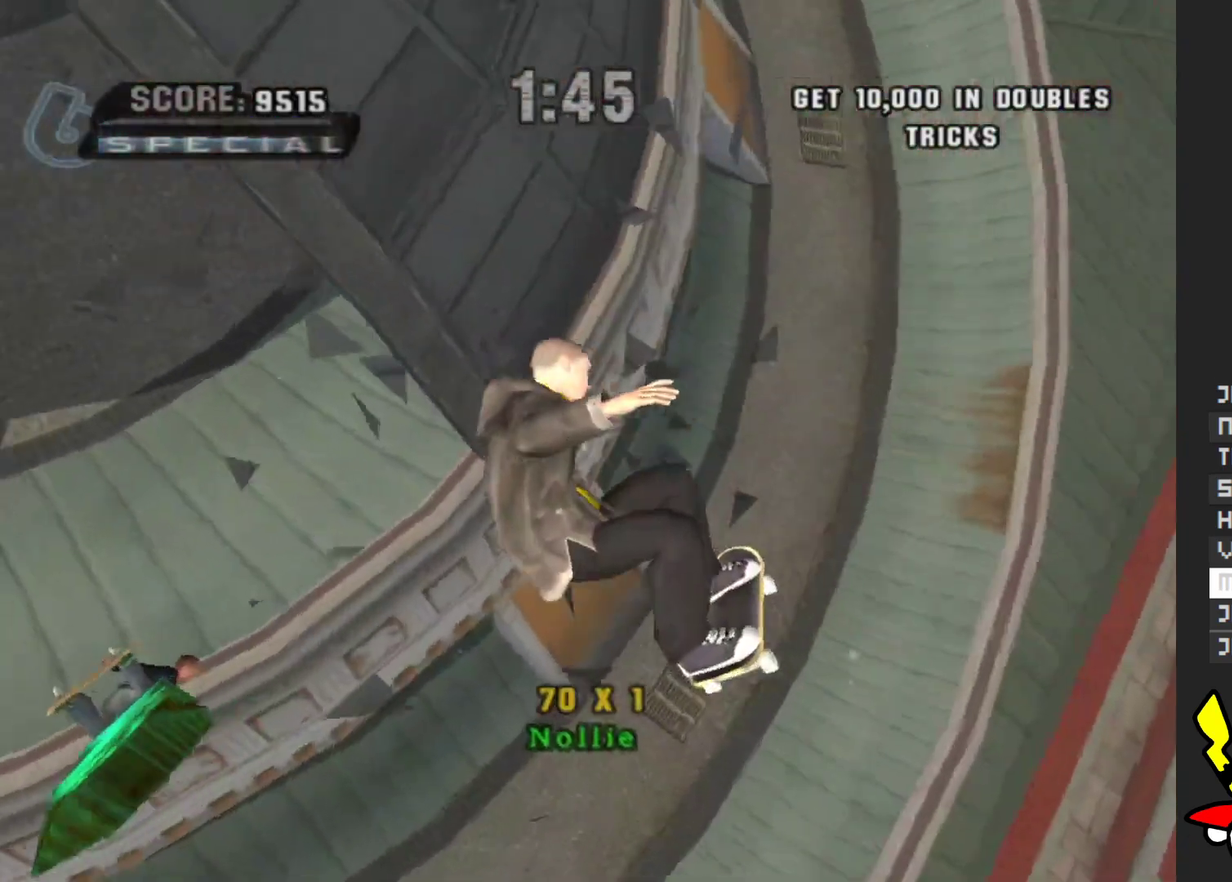
{"buttons": ["A"], "left_stick": "left", "right_stick": "center", "events": [[367, "A", "down"], [367, "left_stick", "left"]]}
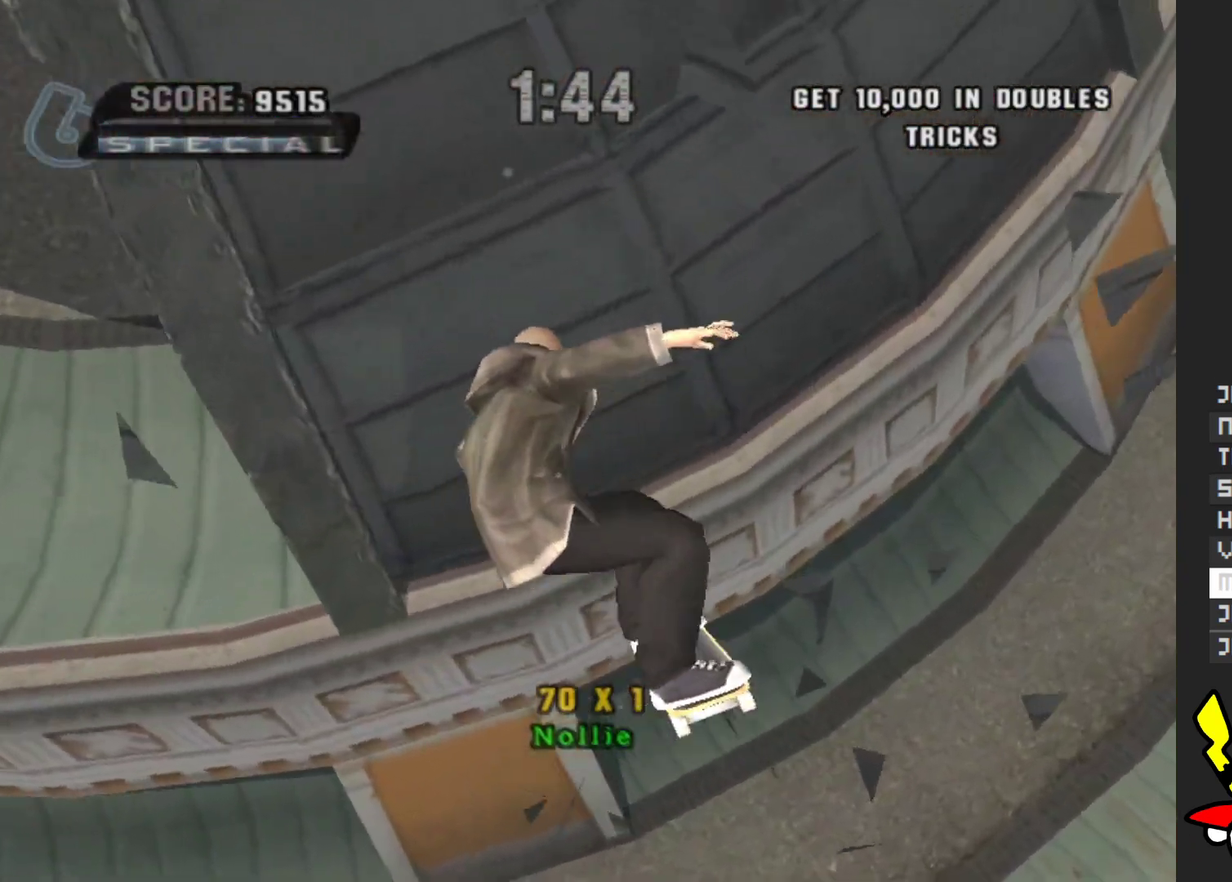
{"buttons": ["A"], "left_stick": "down-left", "right_stick": "center", "events": [[17, "left_stick", "center"], [200, "left_stick", "left"], [283, "R1", "down"], [300, "left_stick", "center"], [450, "R1", "up"], [467, "left_stick", "down-left"]]}
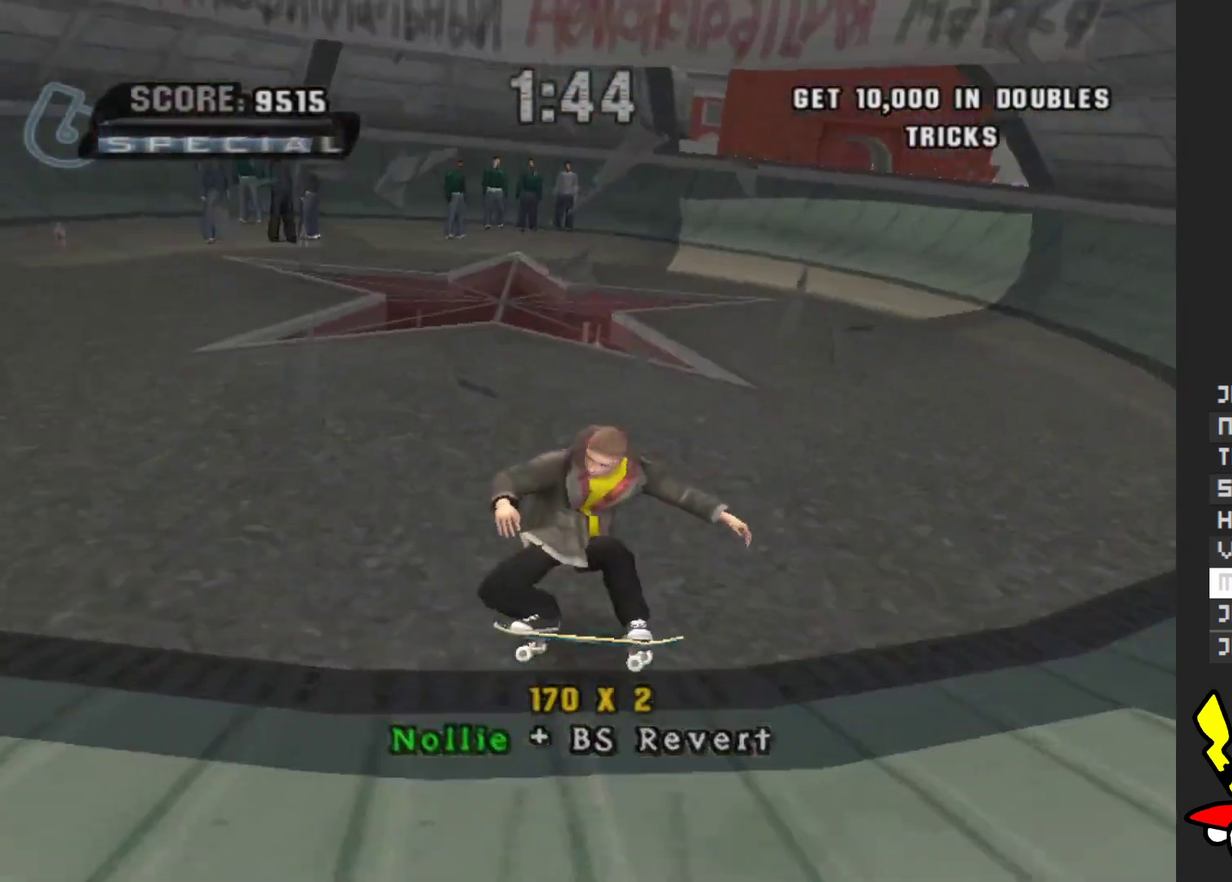
{"buttons": ["A"], "left_stick": "down", "right_stick": "center", "events": [[133, "left_stick", "down"], [317, "left_stick", "up"], [433, "left_stick", "down"]]}